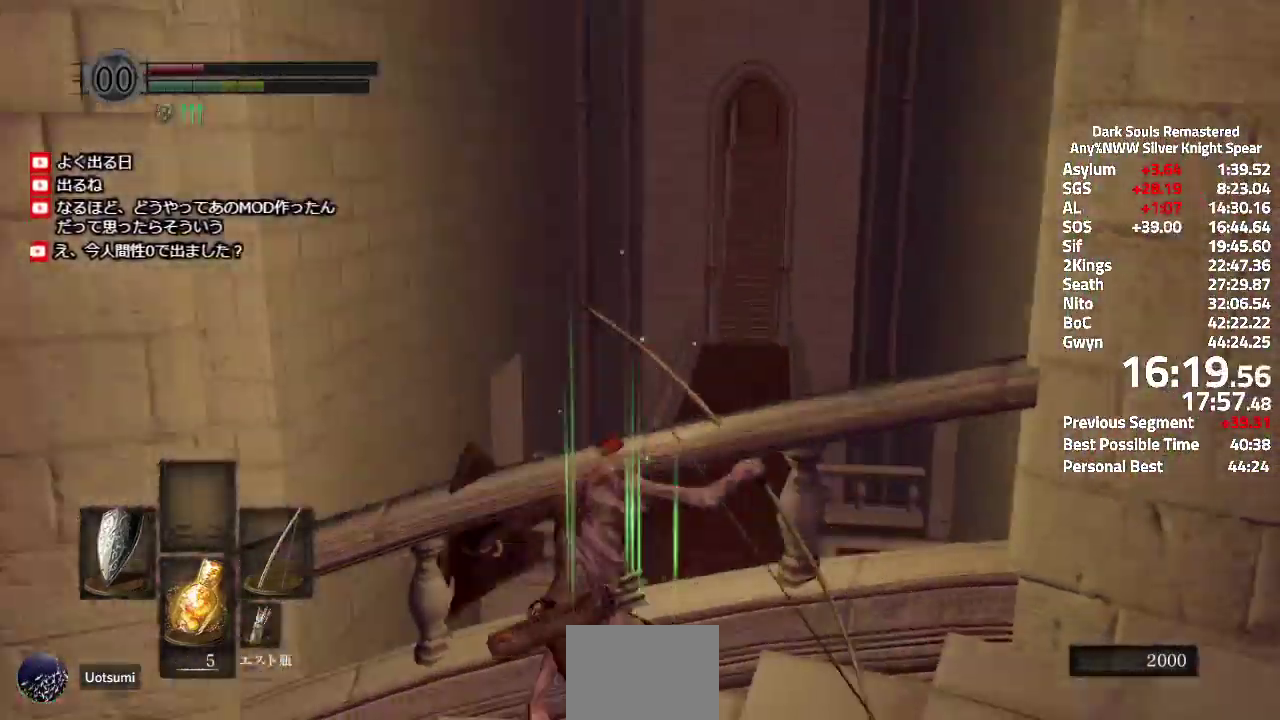
Gameplay with a controller (Xbox layout); each line is a JSON object with the inputs held at the frame after it. "events" lists button and stick changes between this image and that frame as [ms after this image, input, new state], when the widget could be followed in between. Not read: SELECT START.
{"buttons": ["A"], "left_stick": "down-right", "right_stick": "center"}
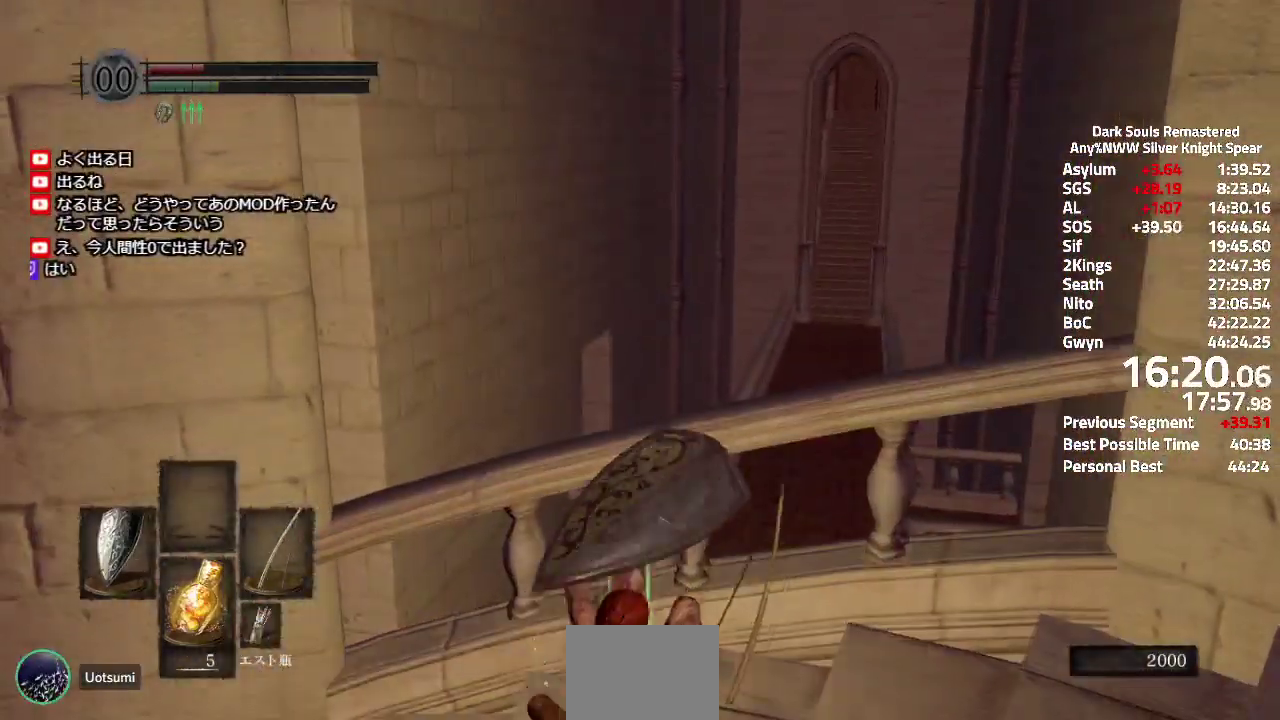
{"buttons": ["A"], "left_stick": "down-right", "right_stick": "center"}
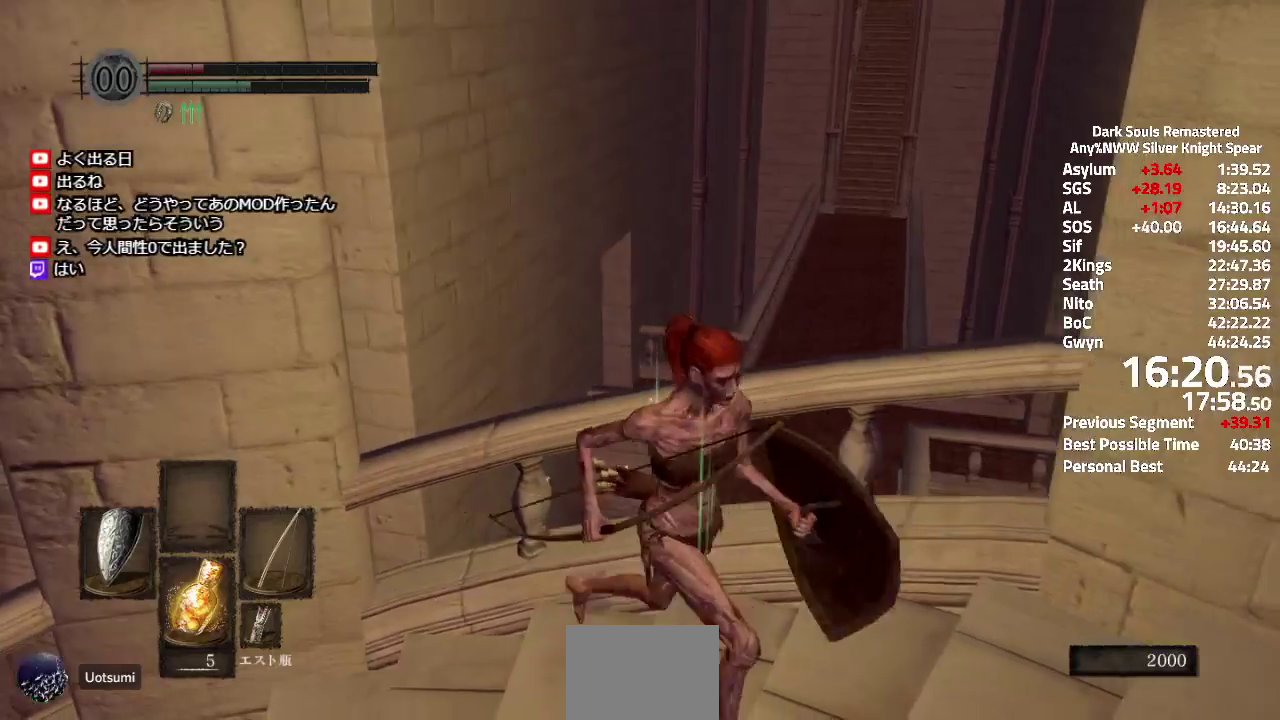
{"buttons": ["A"], "left_stick": "down", "right_stick": "down", "events": [[134, "right_stick", "up"], [250, "right_stick", "center"], [284, "left_stick", "down"], [501, "right_stick", "down"]]}
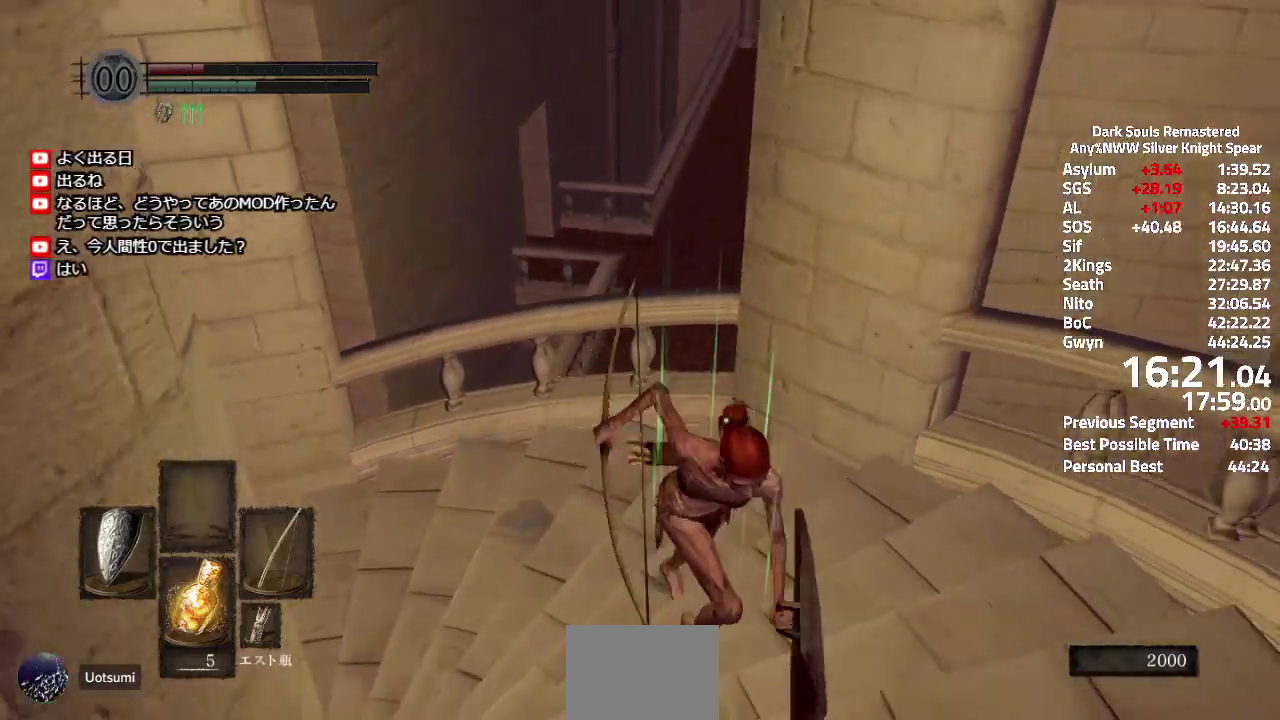
{"buttons": ["A"], "left_stick": "up", "right_stick": "center"}
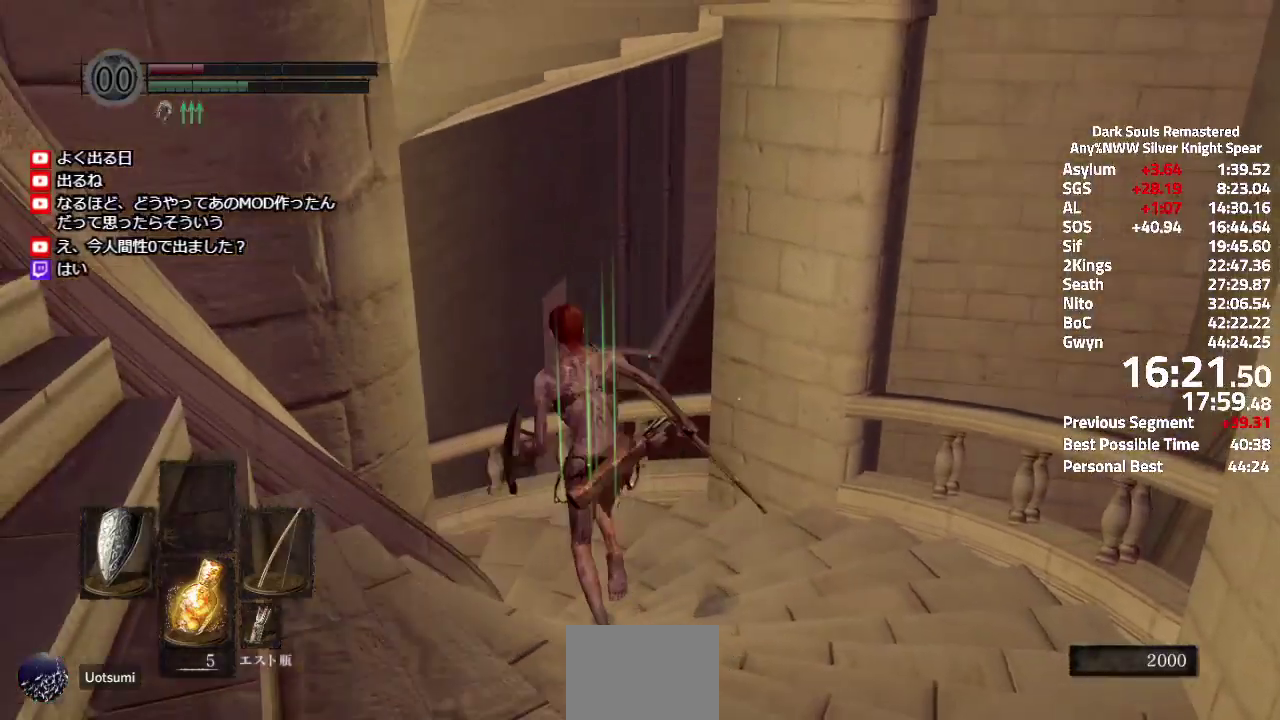
{"buttons": [], "left_stick": "center", "right_stick": "center", "events": [[50, "A", "up"], [100, "A", "down"], [267, "A", "up"], [417, "left_stick", "center"]]}
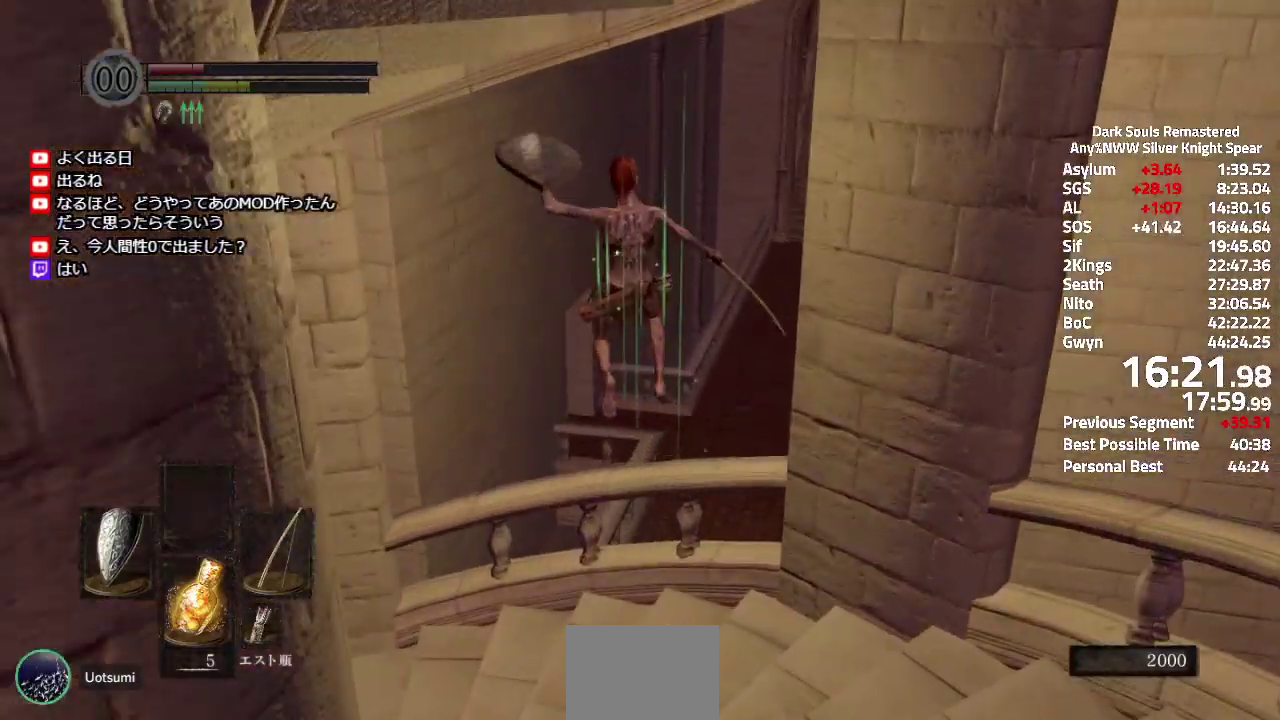
{"buttons": [], "left_stick": "up", "right_stick": "center"}
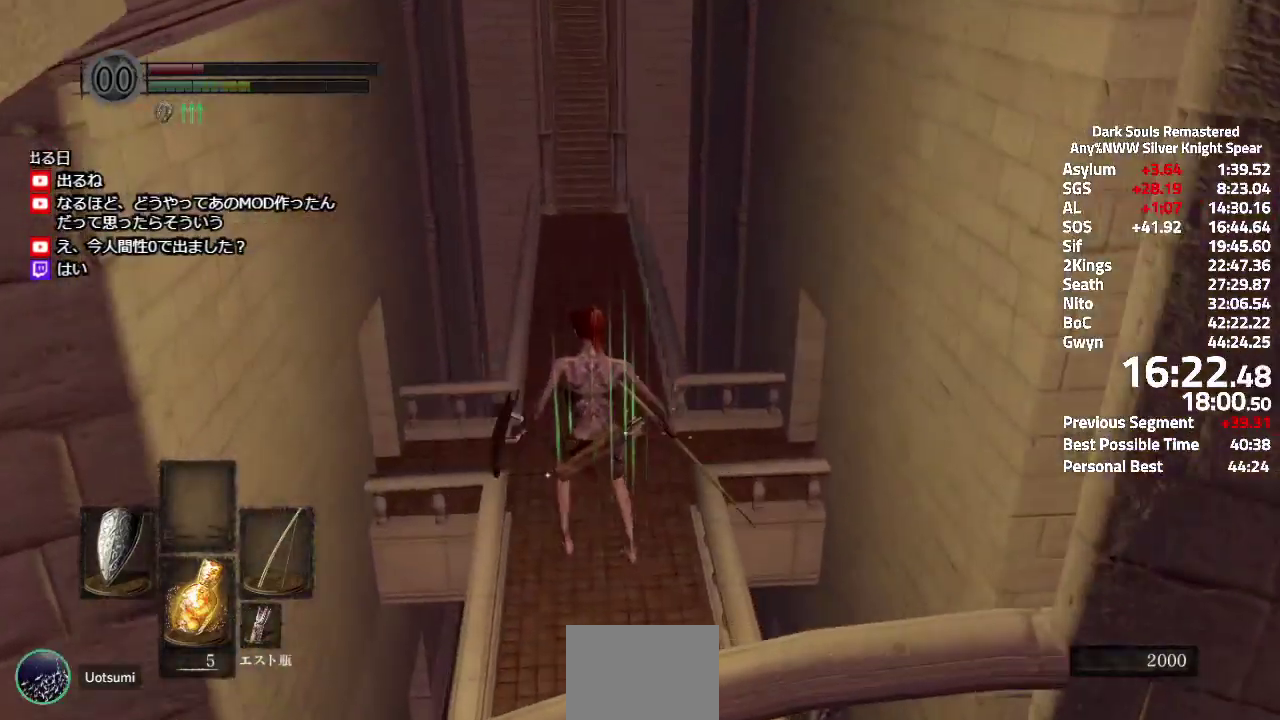
{"buttons": [], "left_stick": "up", "right_stick": "center", "events": []}
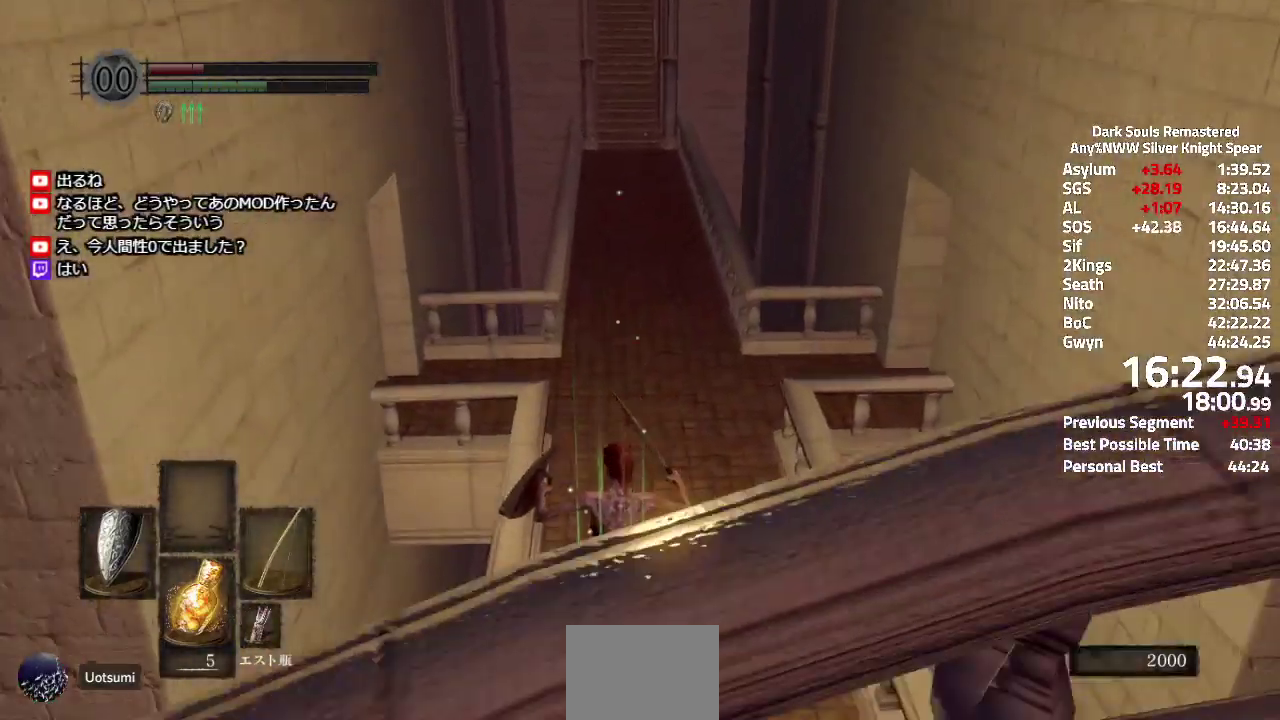
{"buttons": ["A", "L3"], "left_stick": "up", "right_stick": "center"}
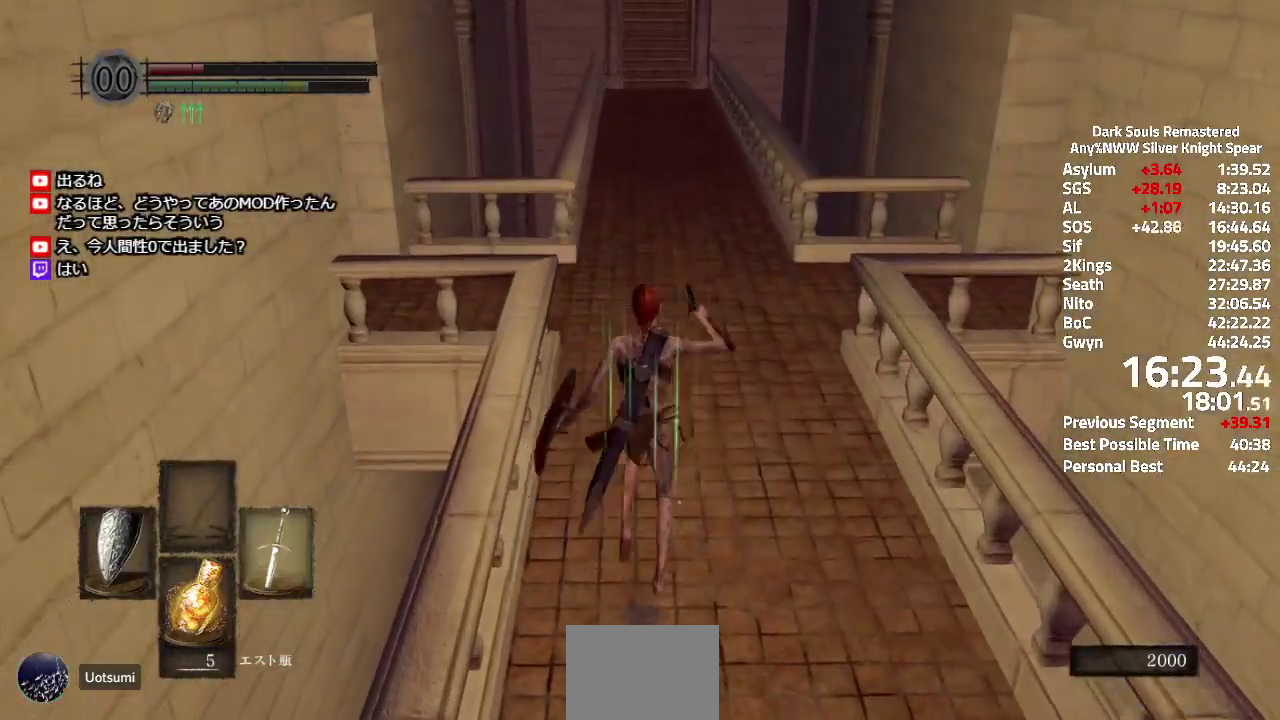
{"buttons": ["A"], "left_stick": "up", "right_stick": "center"}
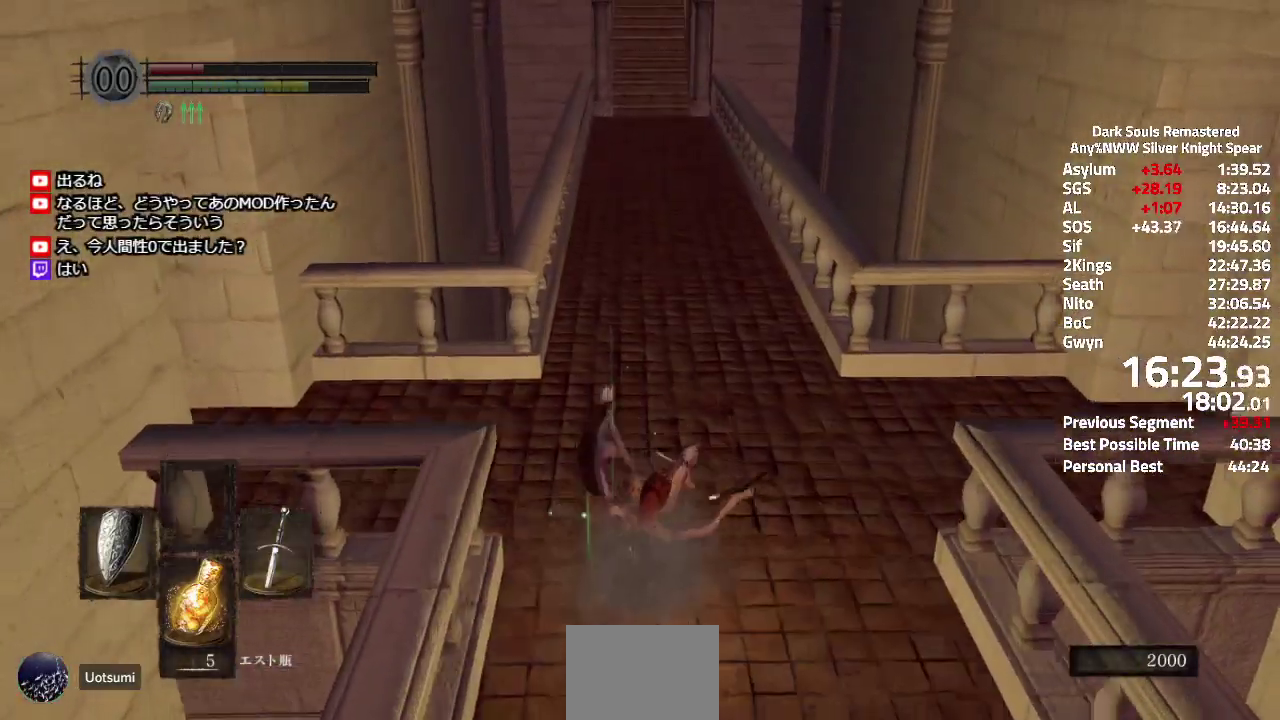
{"buttons": ["A"], "left_stick": "up", "right_stick": "down", "events": [[450, "right_stick", "down"]]}
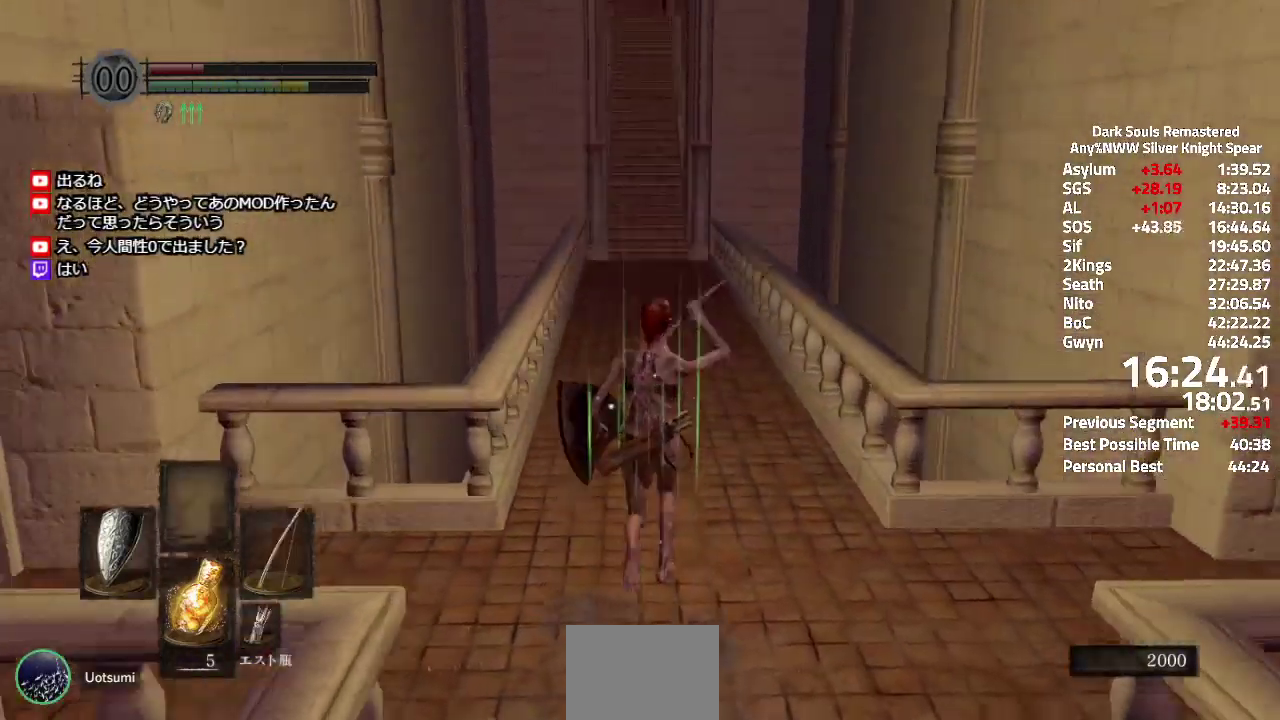
{"buttons": ["A"], "left_stick": "up", "right_stick": "center", "events": [[33, "right_stick", "center"]]}
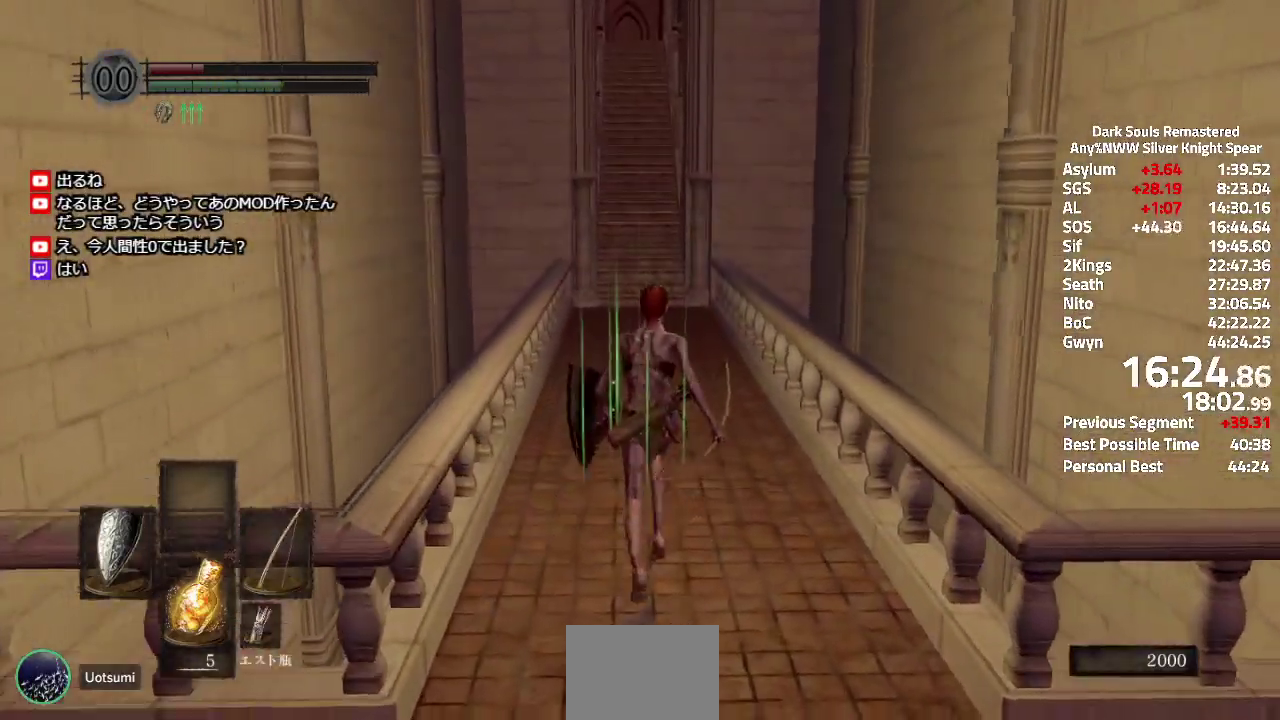
{"buttons": ["A"], "left_stick": "up", "right_stick": "center", "events": [[116, "right_stick", "down"], [183, "right_stick", "center"]]}
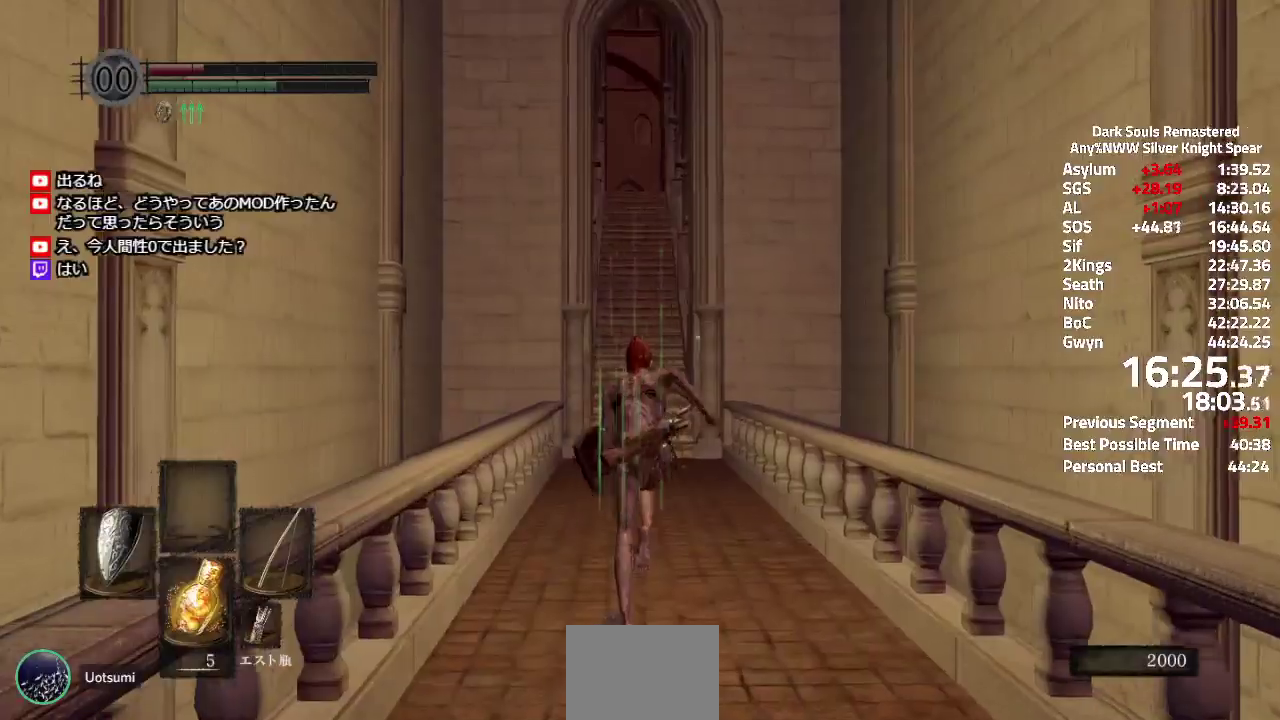
{"buttons": ["A"], "left_stick": "up", "right_stick": "center", "events": []}
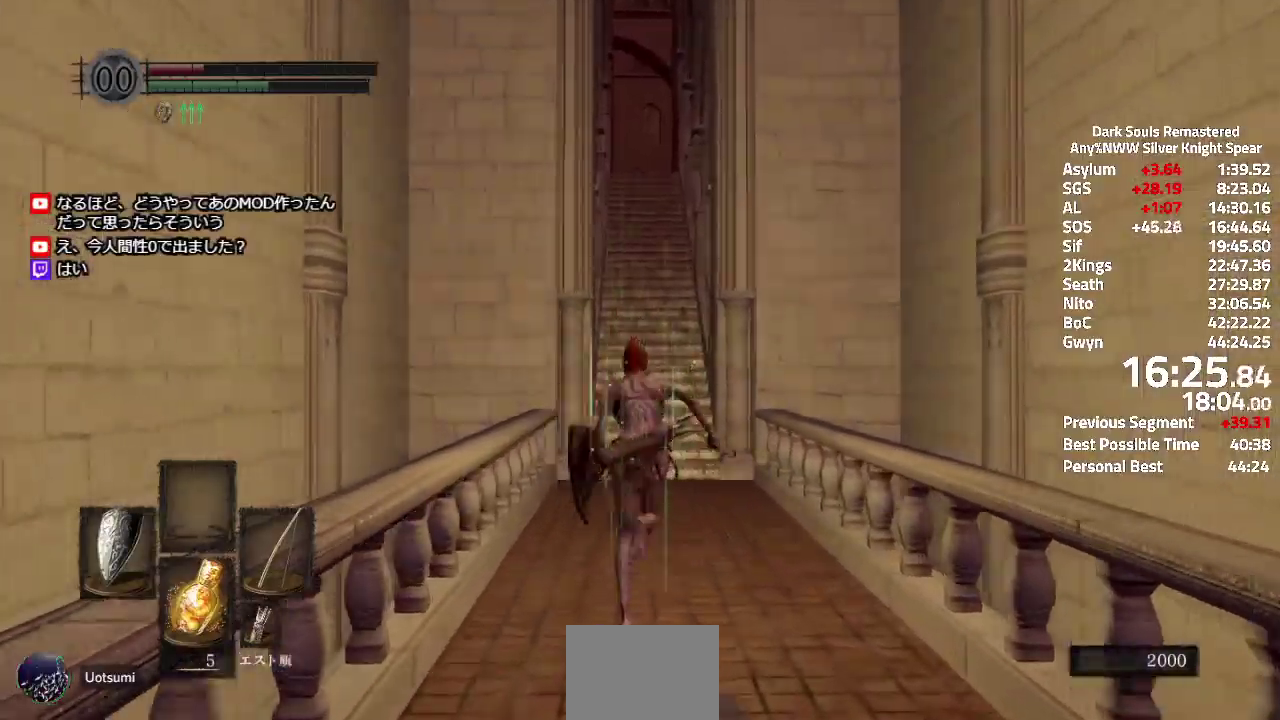
{"buttons": ["A"], "left_stick": "up", "right_stick": "center", "events": []}
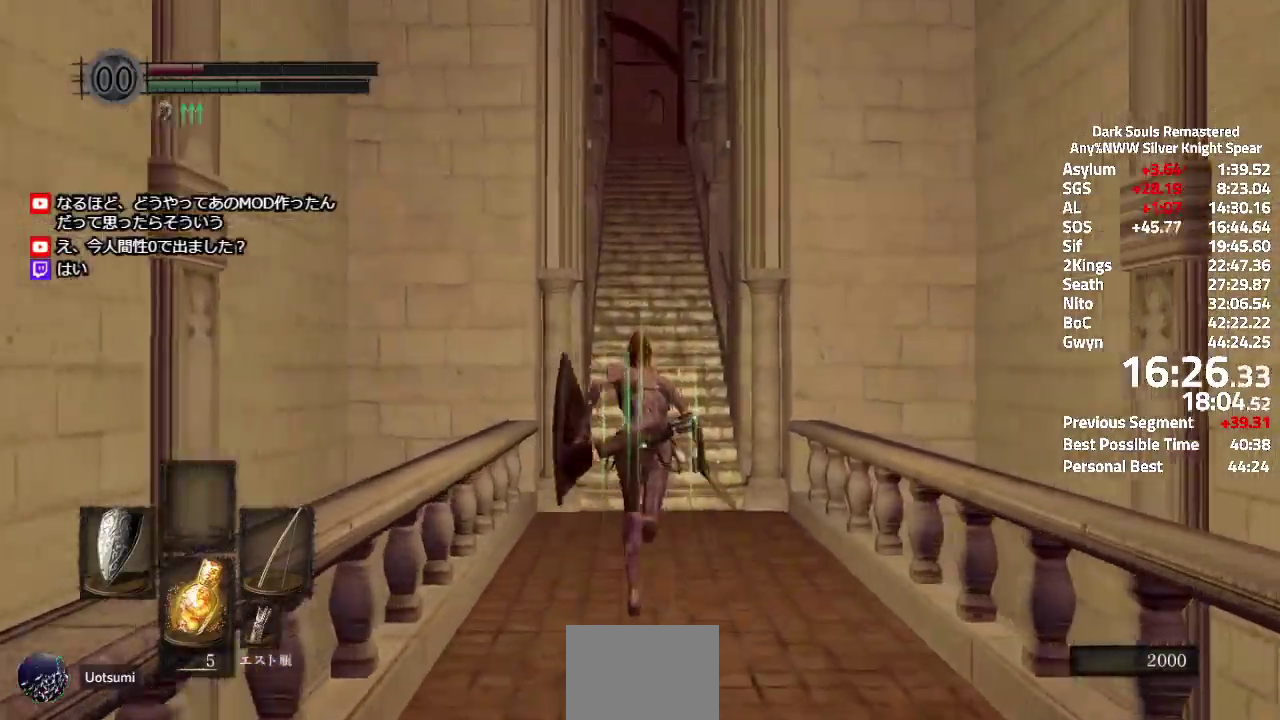
{"buttons": ["A"], "left_stick": "up", "right_stick": "center", "events": []}